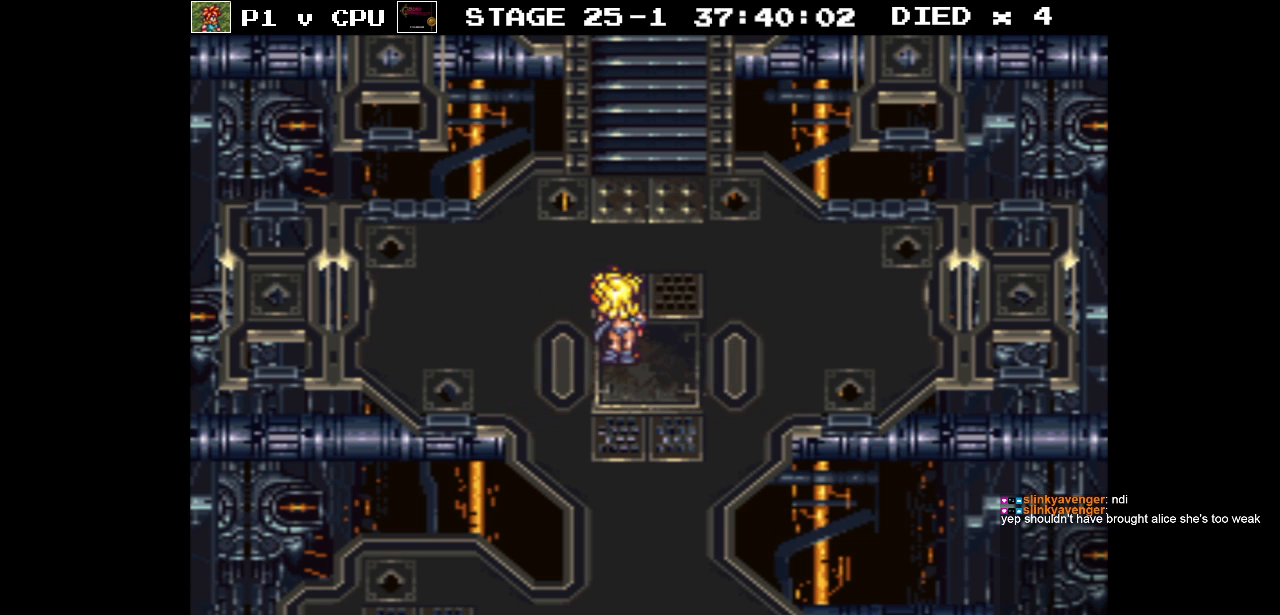
Gameplay with a controller (Nintendo layout); each line is a JSON object with the inputs held at the frame after it. "events" lists button and stick changes between this image and that frame as [ms after this image, input, new state], when the widget could be followed in between. Not read: L3 R3.
{"buttons": ["DPAD_DOWN"], "events": [[500, "DPAD_DOWN", "down"]]}
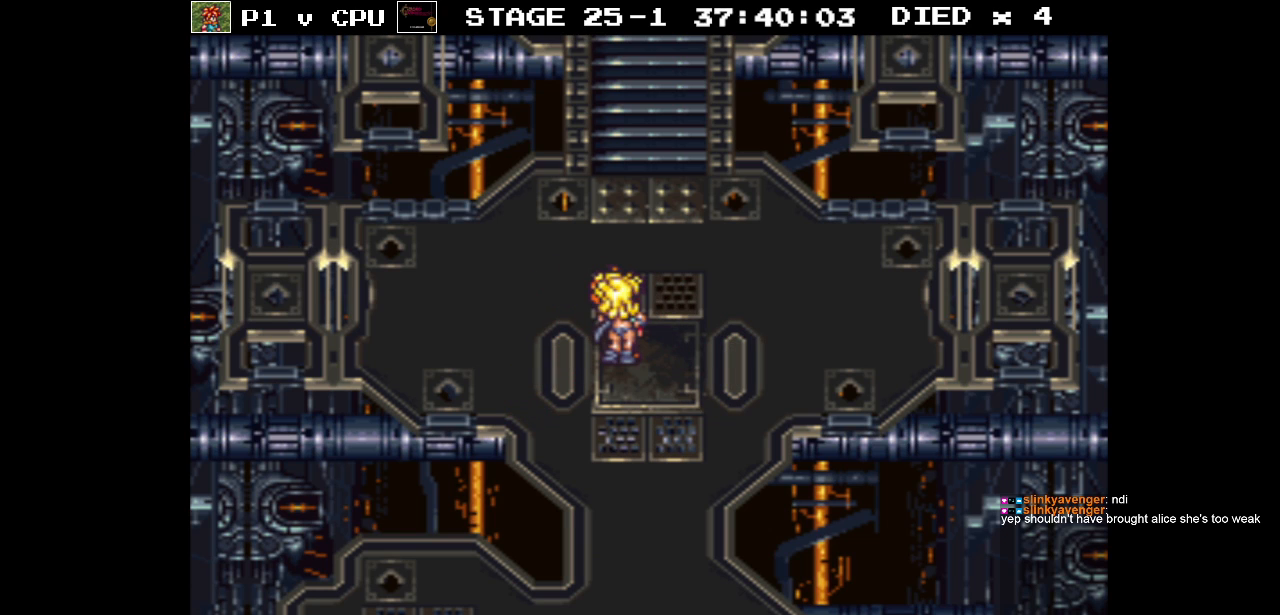
{"buttons": ["B", "DPAD_DOWN"], "events": [[183, "B", "down"]]}
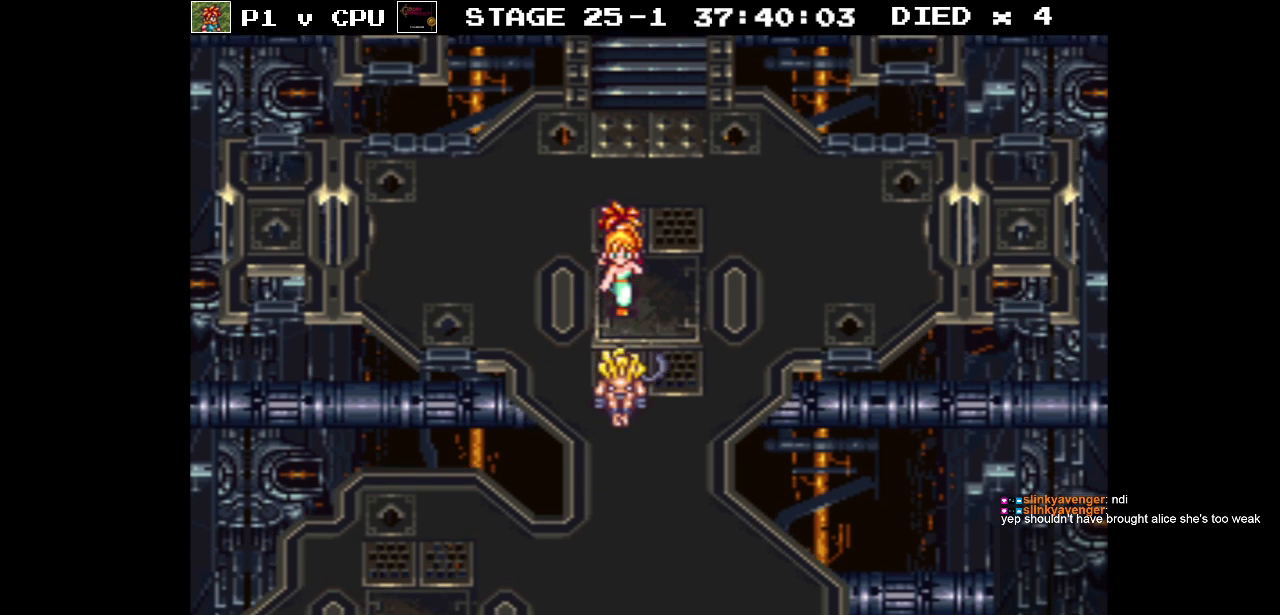
{"buttons": ["B", "DPAD_DOWN", "DPAD_RIGHT"], "events": [[417, "DPAD_RIGHT", "down"]]}
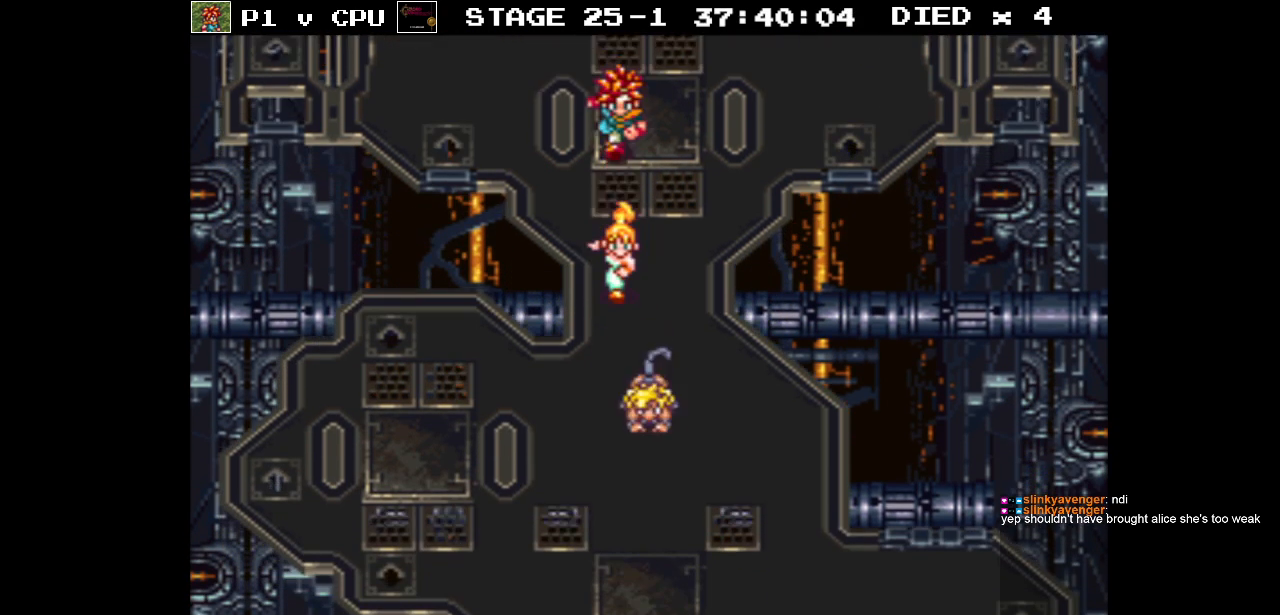
{"buttons": ["B", "DPAD_DOWN", "DPAD_RIGHT"], "events": []}
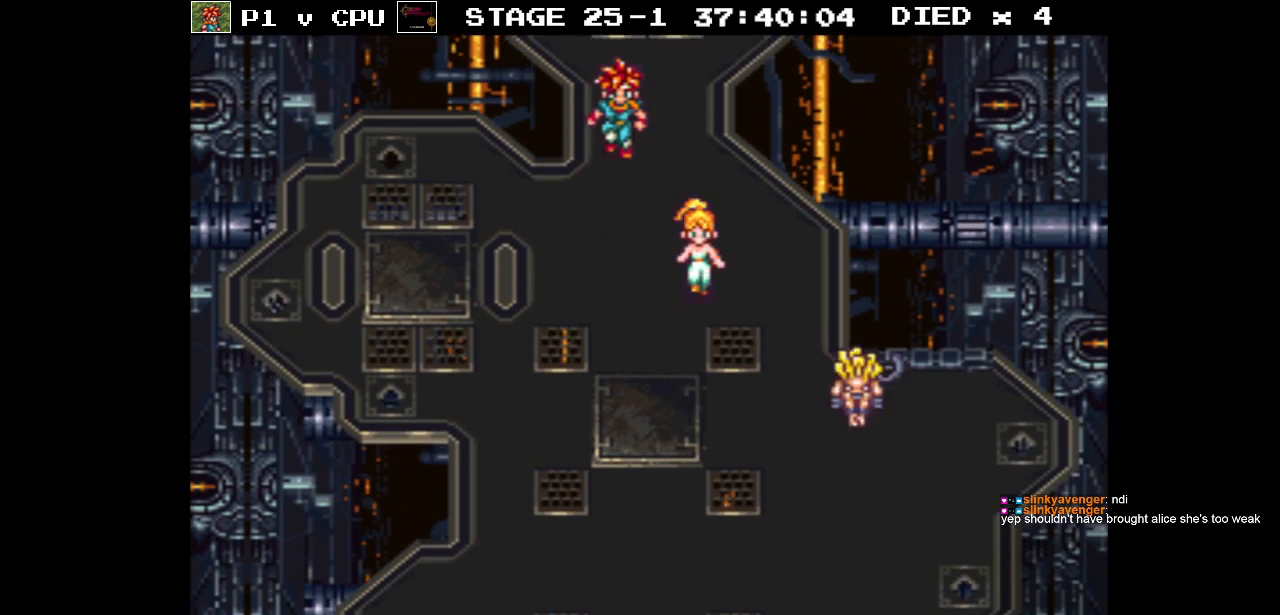
{"buttons": ["B", "DPAD_DOWN", "DPAD_LEFT"], "events": [[200, "DPAD_RIGHT", "up"], [467, "DPAD_LEFT", "down"]]}
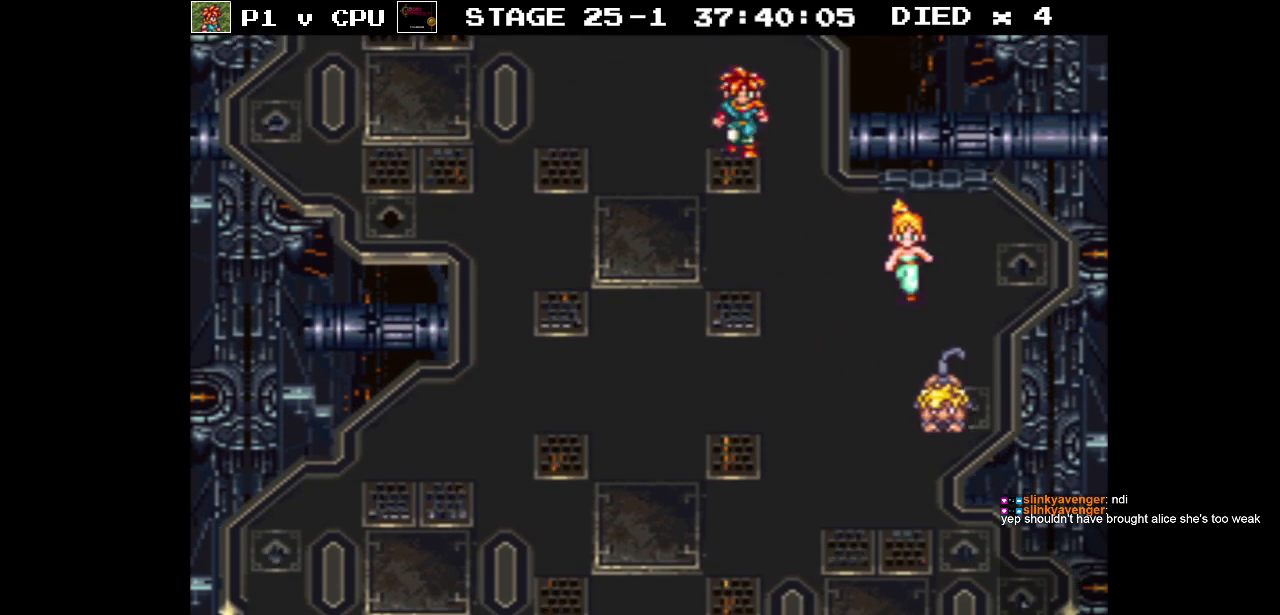
{"buttons": ["B", "DPAD_DOWN", "DPAD_RIGHT"], "events": [[233, "DPAD_LEFT", "up"], [317, "DPAD_RIGHT", "down"]]}
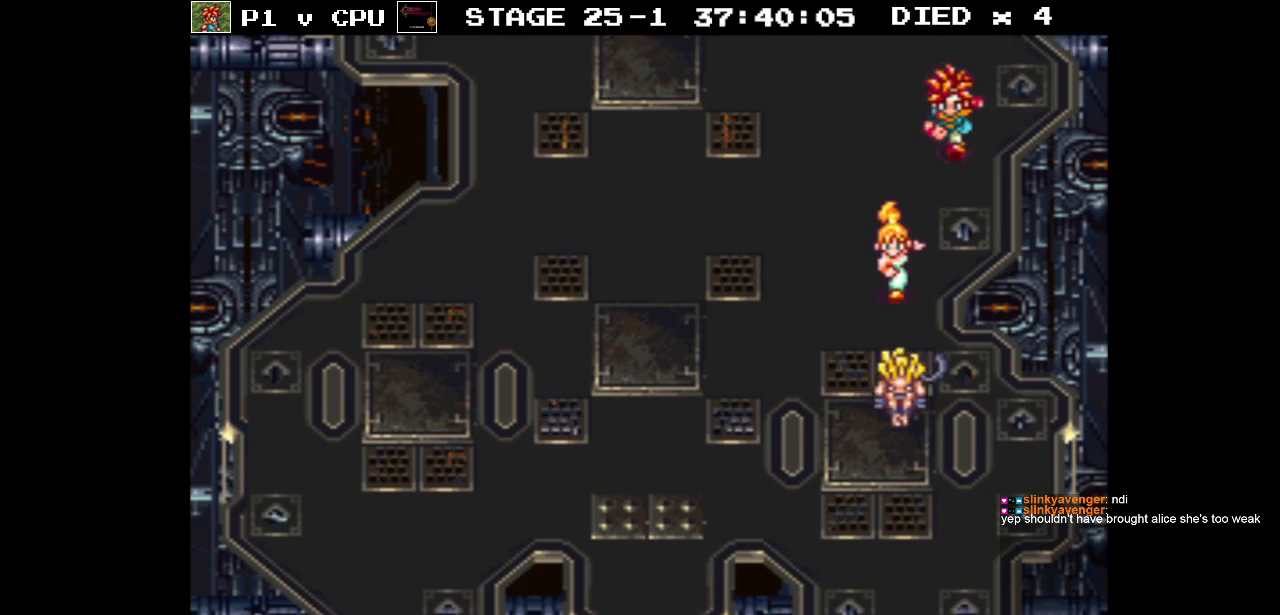
{"buttons": [], "events": [[83, "DPAD_RIGHT", "up"], [367, "B", "up"], [383, "DPAD_DOWN", "up"]]}
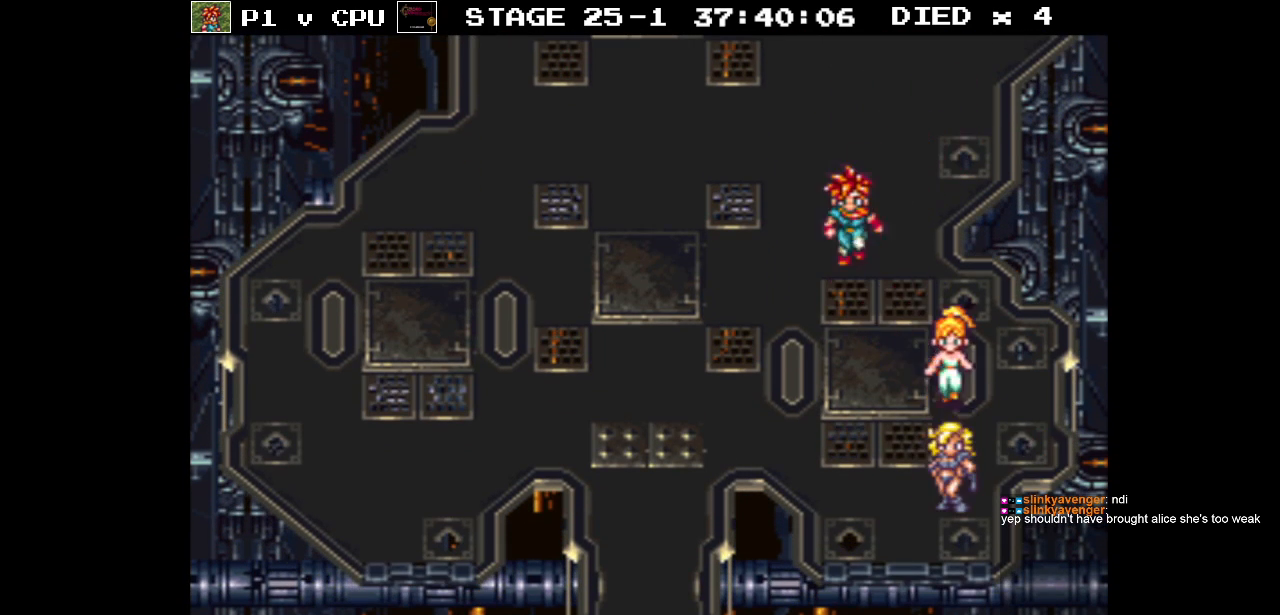
{"buttons": ["B", "DPAD_LEFT"], "events": [[33, "B", "down"], [33, "DPAD_LEFT", "down"], [33, "DPAD_UP", "down"], [300, "DPAD_UP", "up"]]}
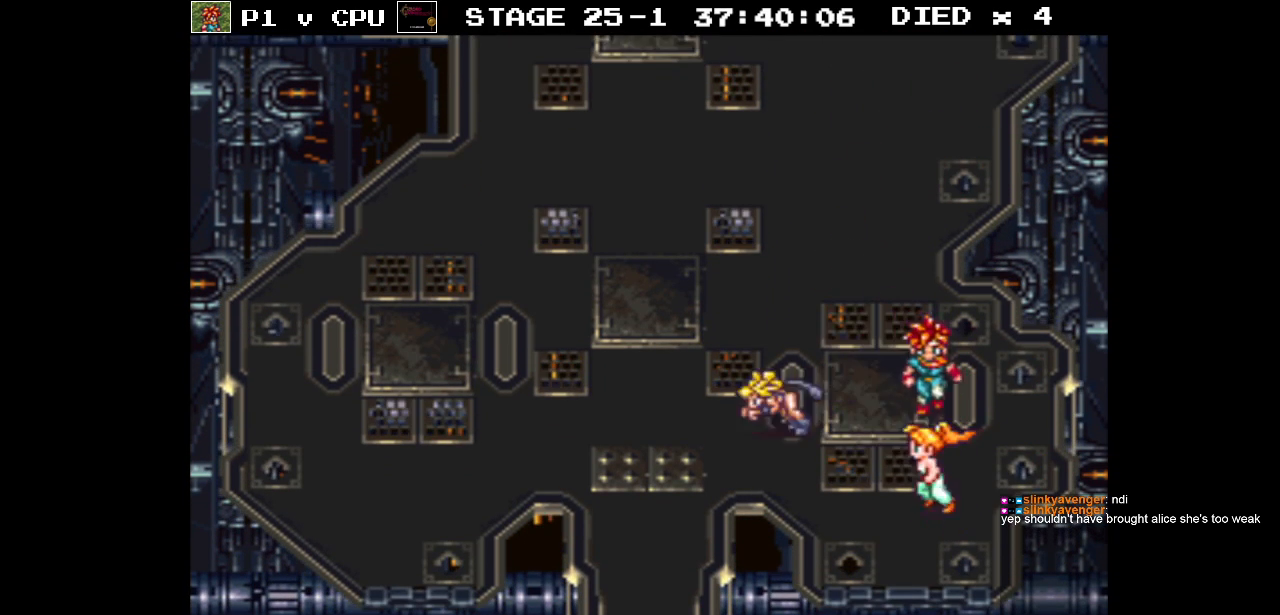
{"buttons": ["B", "DPAD_DOWN"], "events": [[67, "DPAD_DOWN", "down"], [300, "DPAD_LEFT", "up"]]}
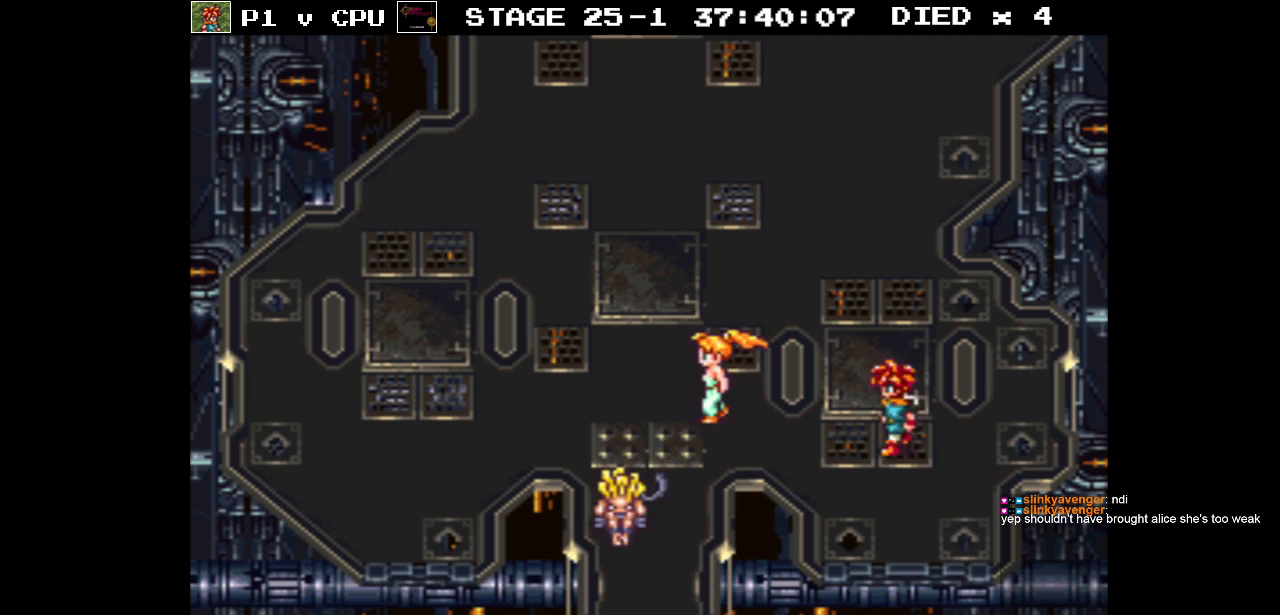
{"buttons": ["DPAD_DOWN"], "events": [[483, "B", "up"]]}
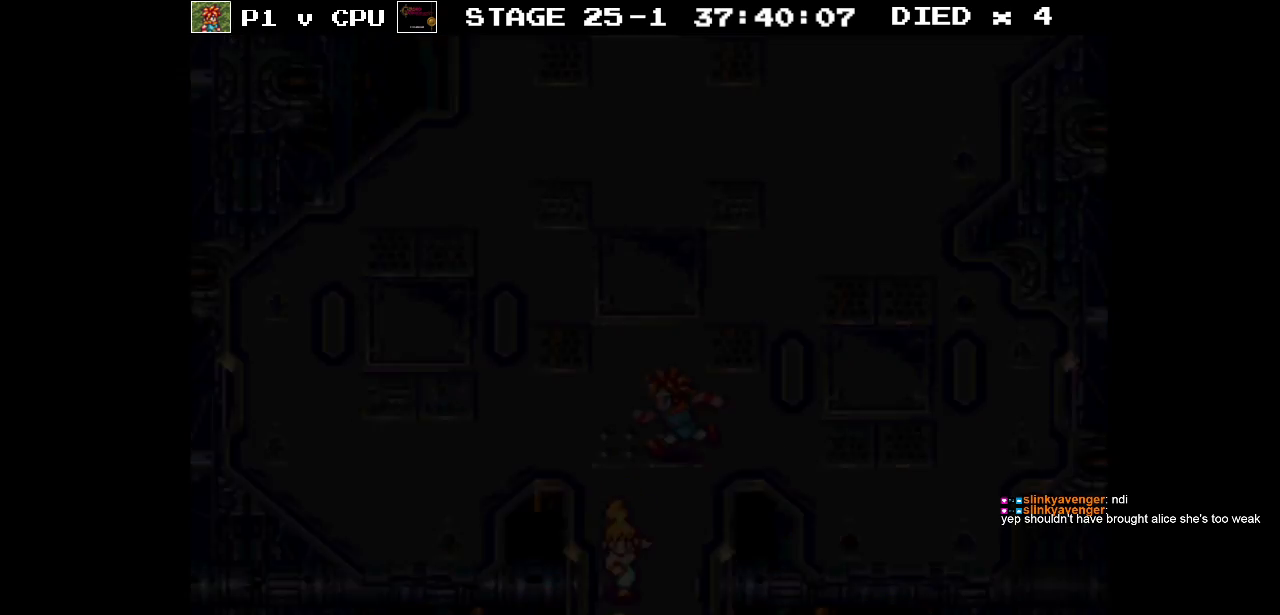
{"buttons": [], "events": [[83, "DPAD_DOWN", "up"]]}
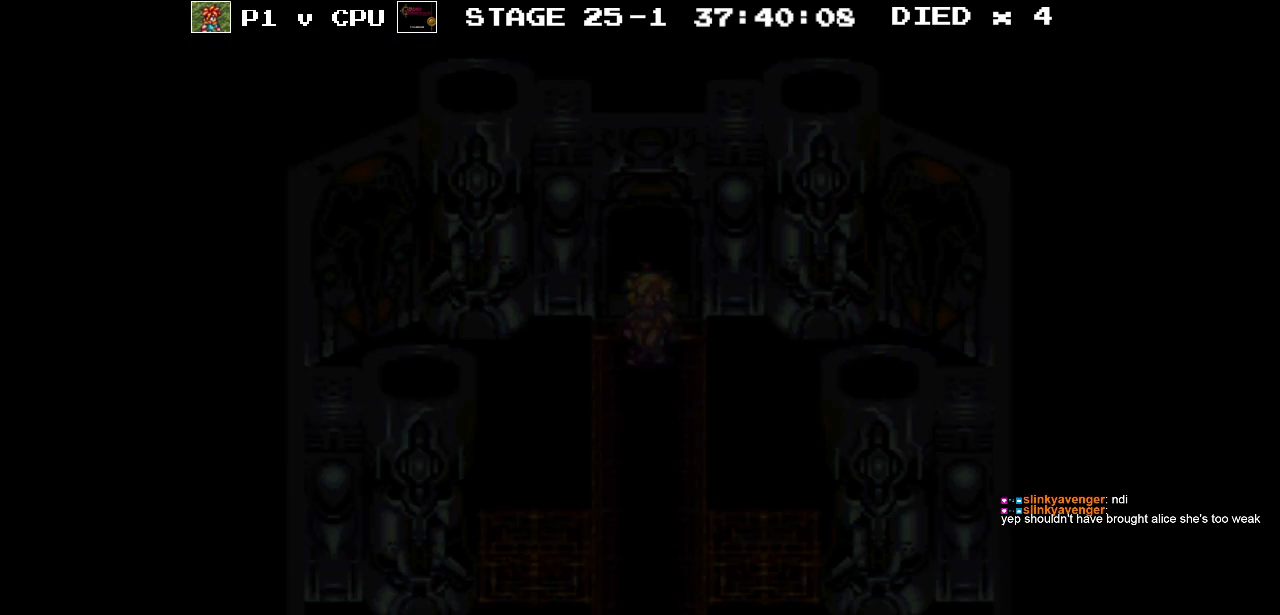
{"buttons": [], "events": []}
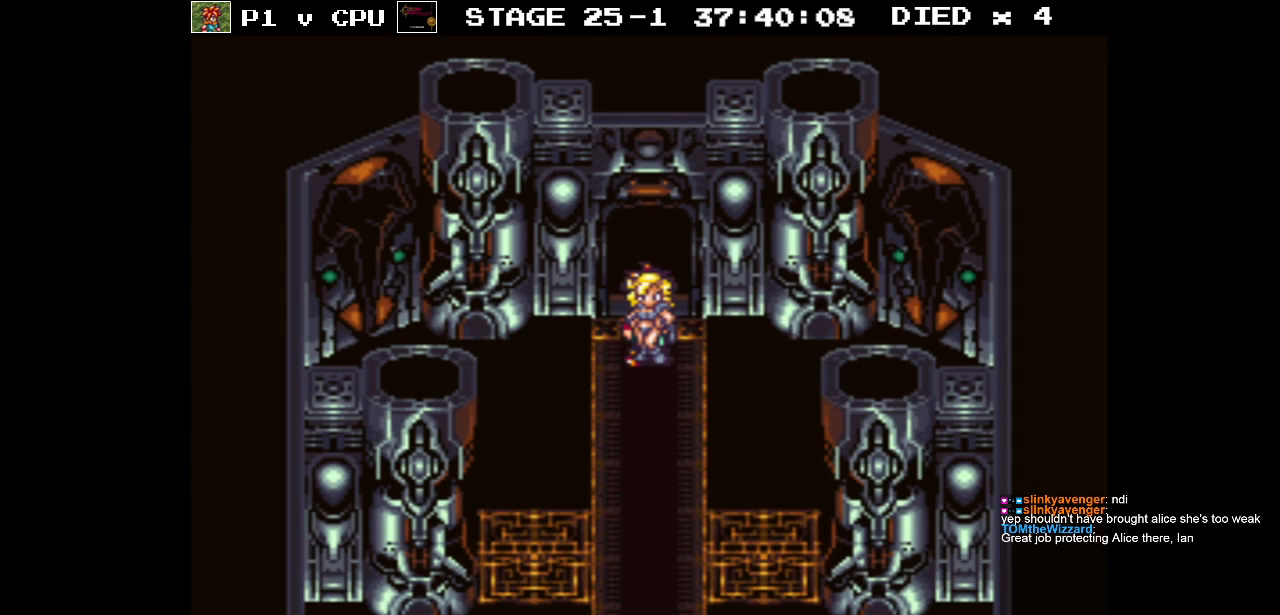
{"buttons": [], "events": []}
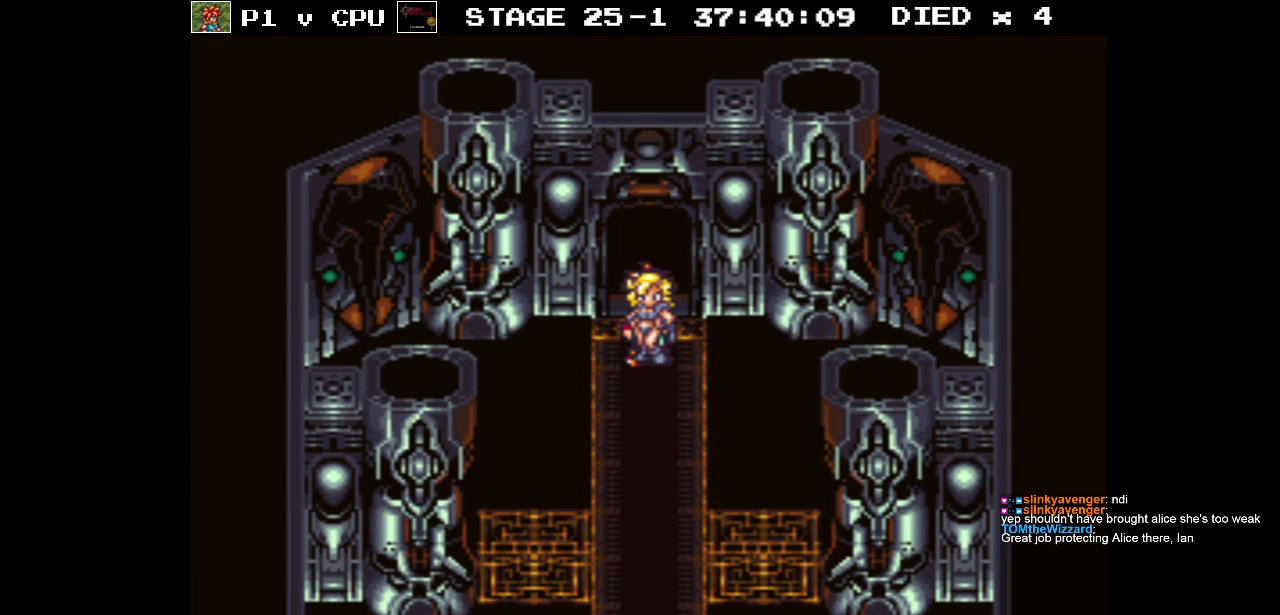
{"buttons": [], "events": []}
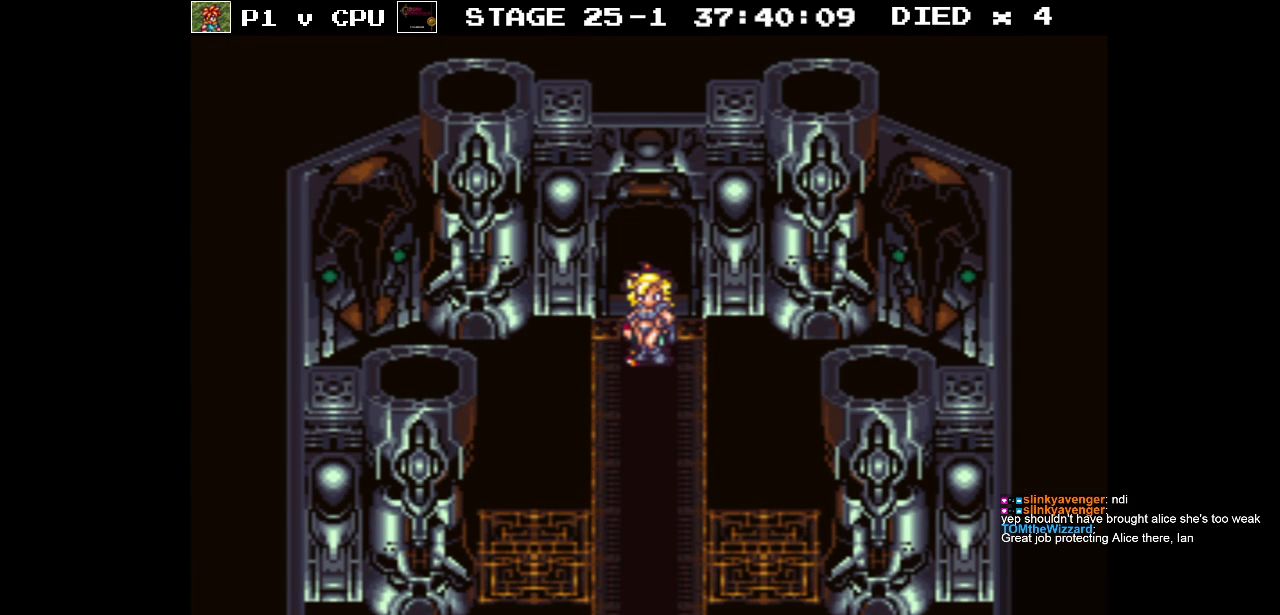
{"buttons": [], "events": []}
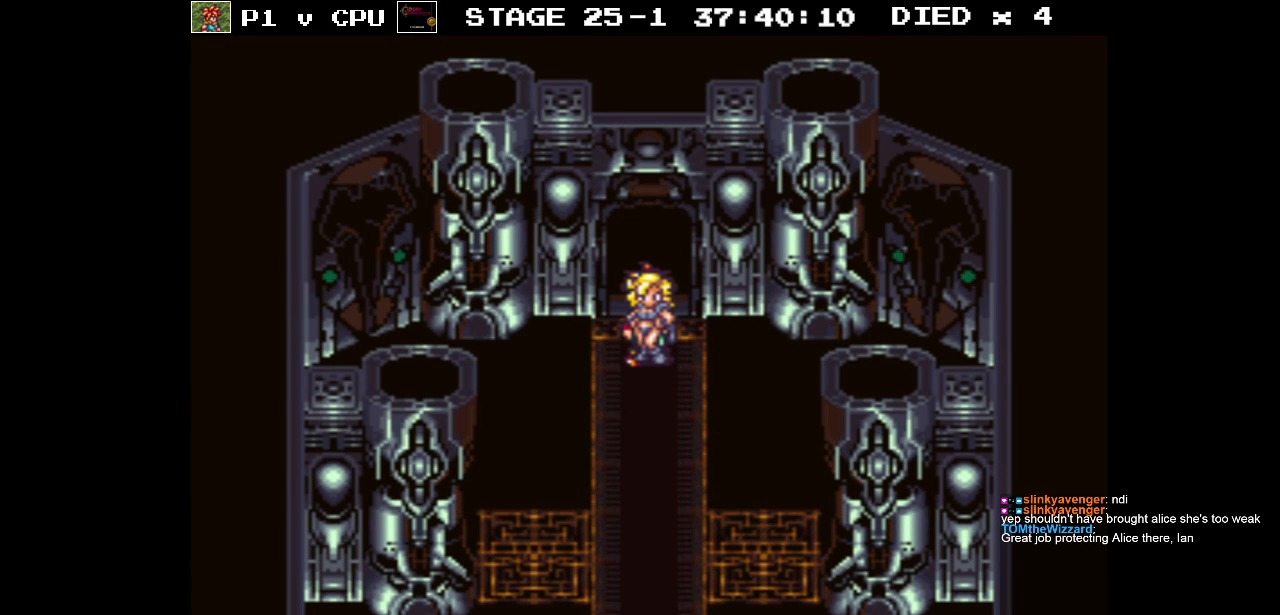
{"buttons": [], "events": [[267, "X", "down"], [417, "X", "up"]]}
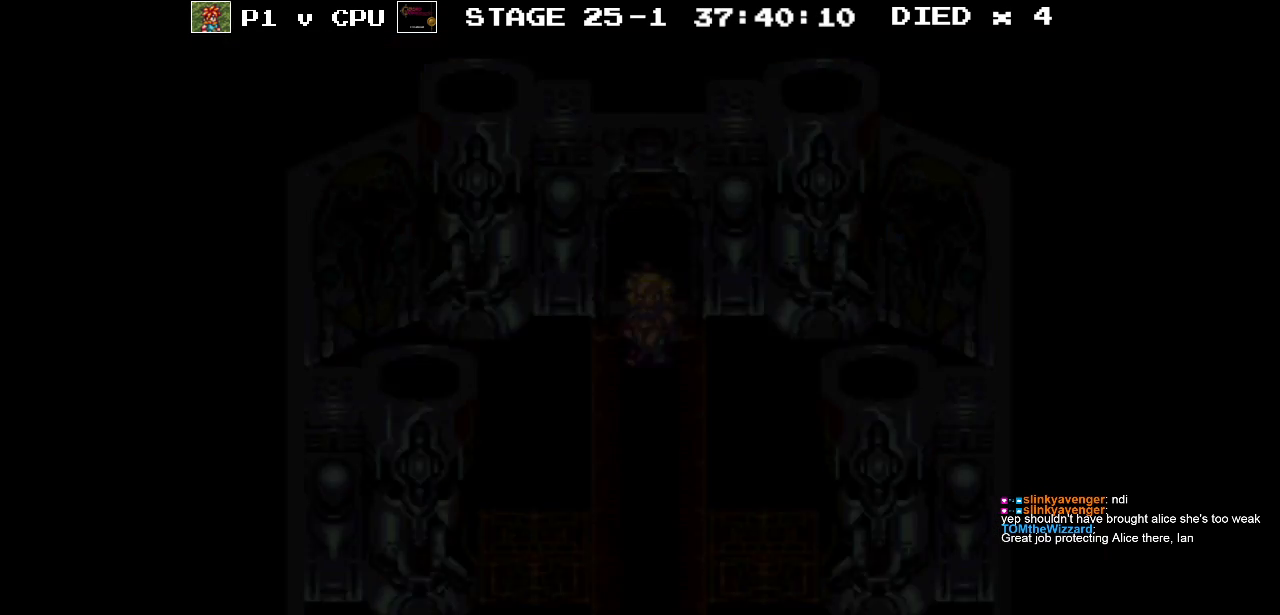
{"buttons": [], "events": []}
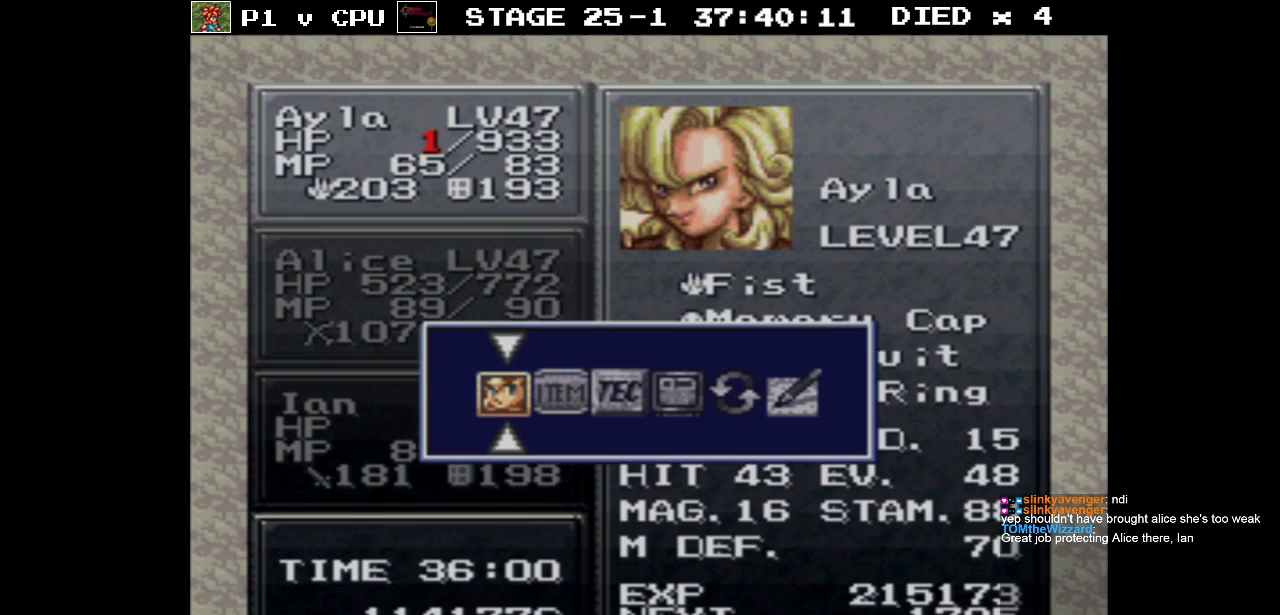
{"buttons": [], "events": []}
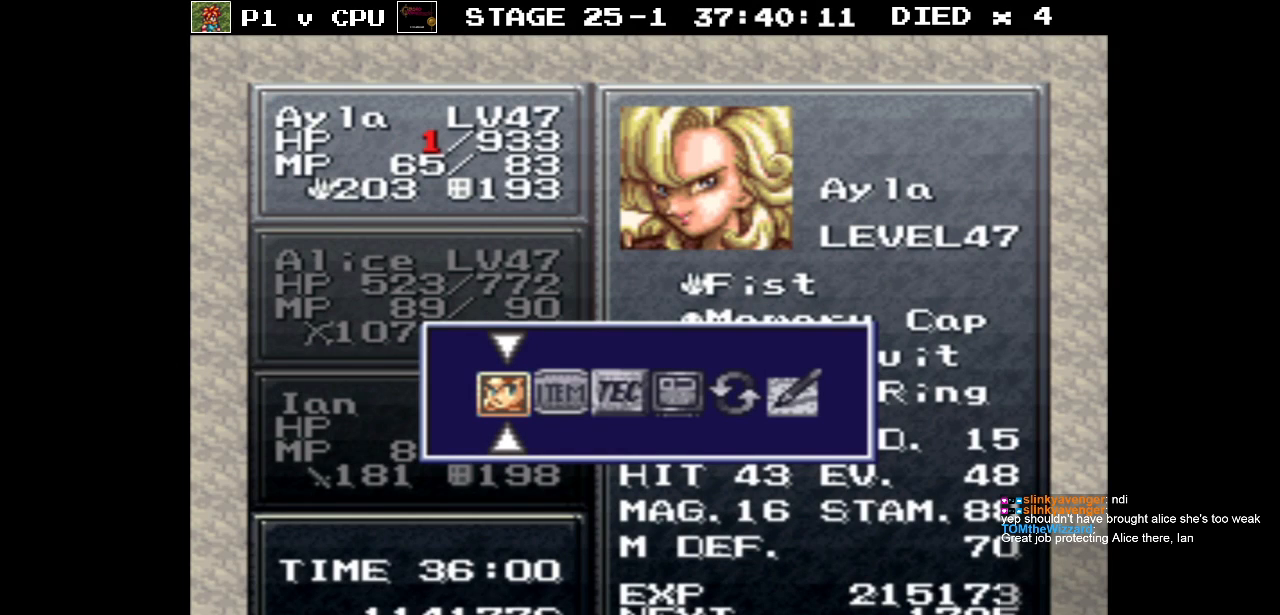
{"buttons": [], "events": []}